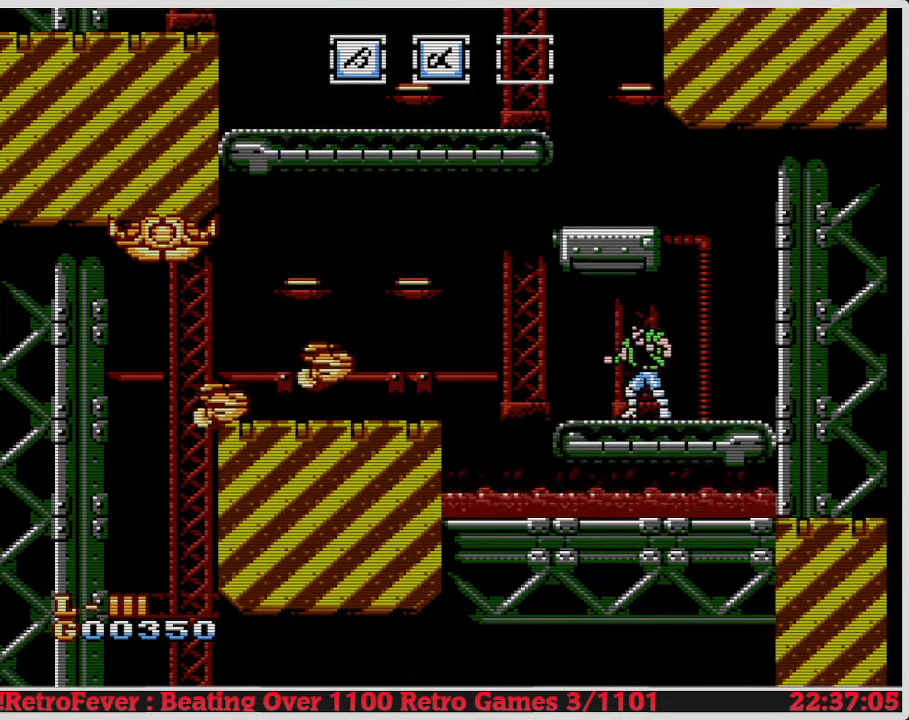
Gameplay with a controller (Nintendo layout); each line is a JSON object with the inputs held at the frame after it. "events" lists button and stick changes between this image and that frame as [ms after this image, input, new state], when the widget could be followed in between. Not read: L3 R3.
{"buttons": [], "events": [[67, "DPAD_LEFT", "down"], [450, "DPAD_LEFT", "up"]]}
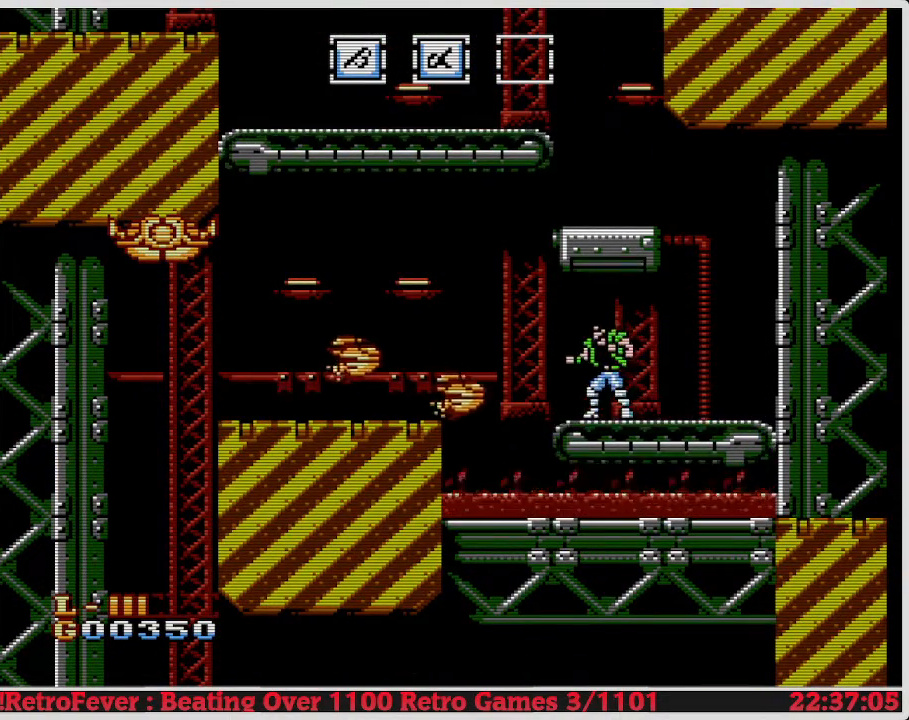
{"buttons": [], "events": [[217, "DPAD_LEFT", "down"], [317, "B", "down"], [383, "DPAD_LEFT", "up"], [450, "B", "up"]]}
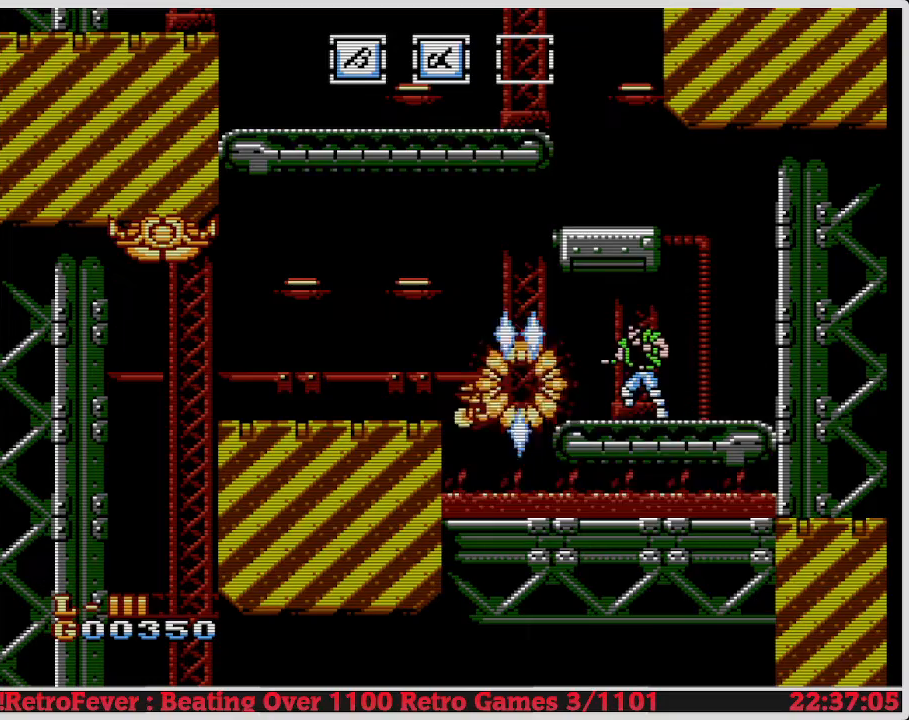
{"buttons": [], "events": [[133, "DPAD_LEFT", "down"], [250, "B", "down"], [317, "DPAD_LEFT", "up"], [433, "B", "up"]]}
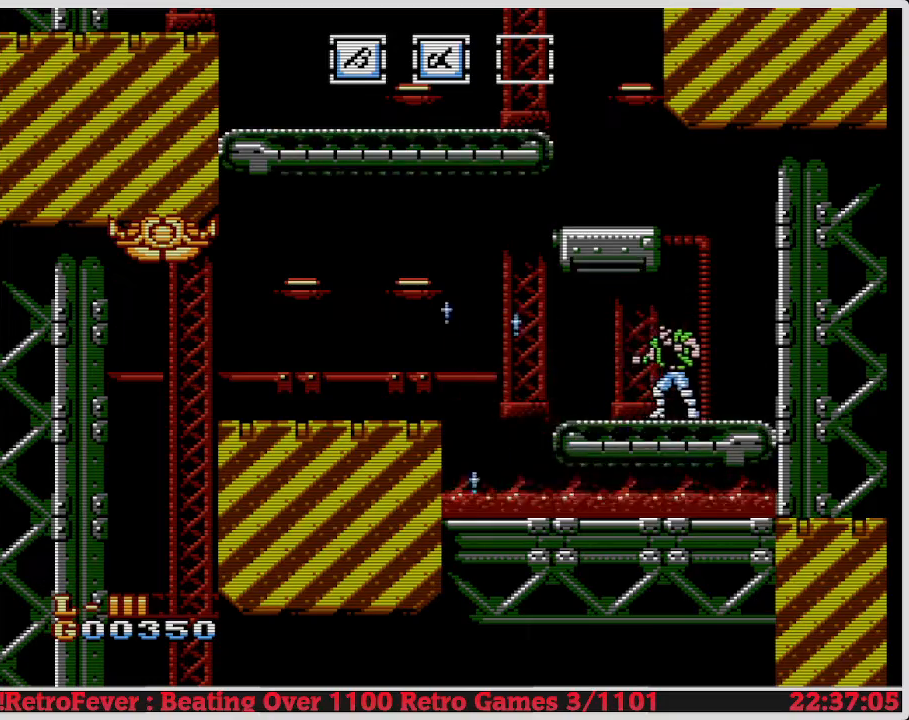
{"buttons": ["DPAD_LEFT"], "events": [[50, "DPAD_LEFT", "down"]]}
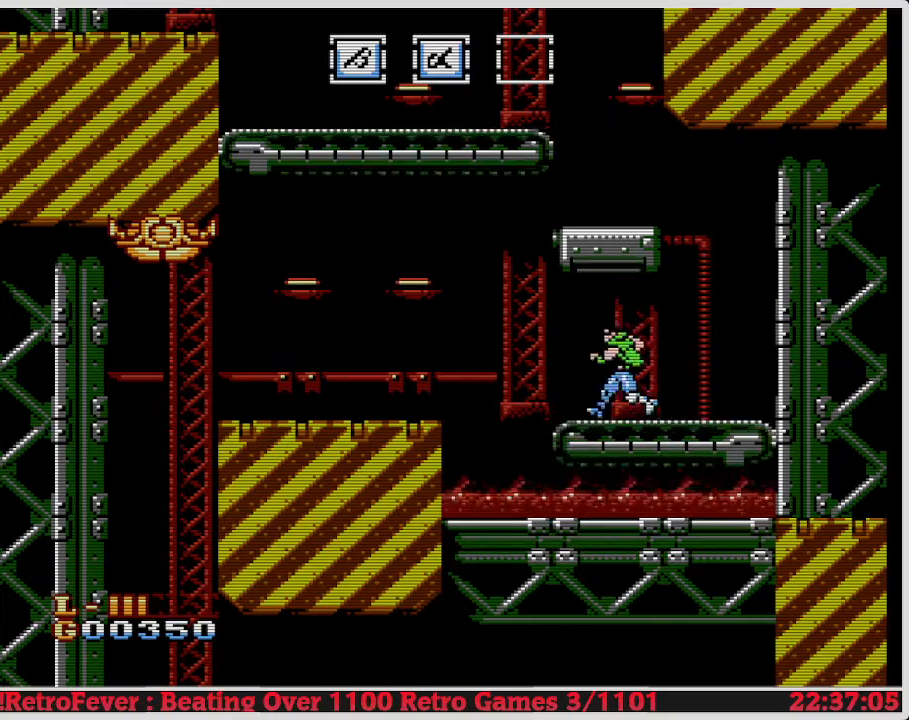
{"buttons": ["A", "DPAD_LEFT"], "events": [[417, "A", "down"]]}
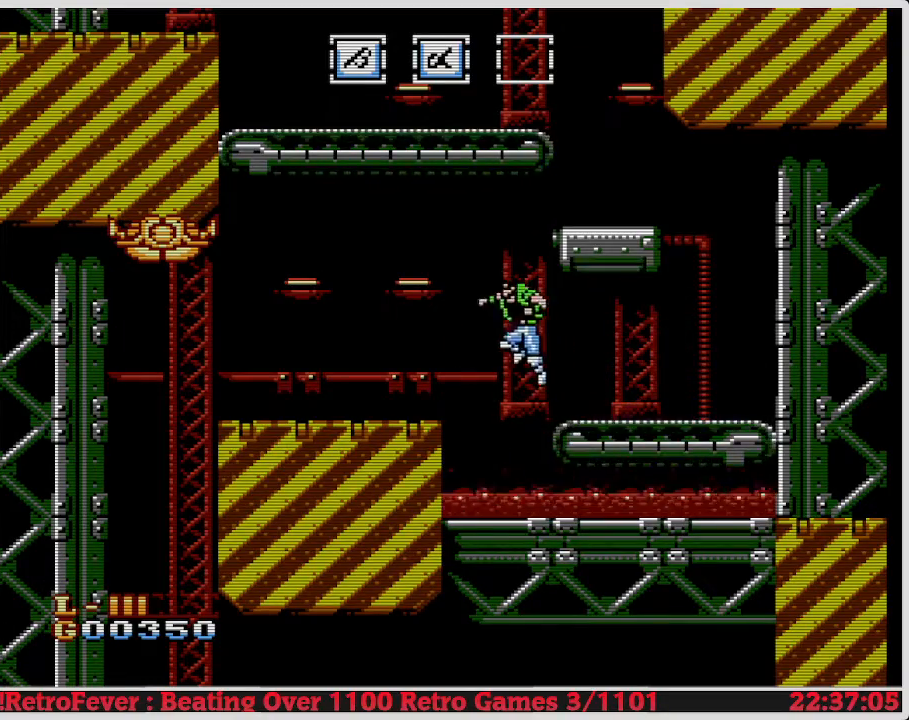
{"buttons": ["DPAD_LEFT"], "events": [[433, "A", "up"]]}
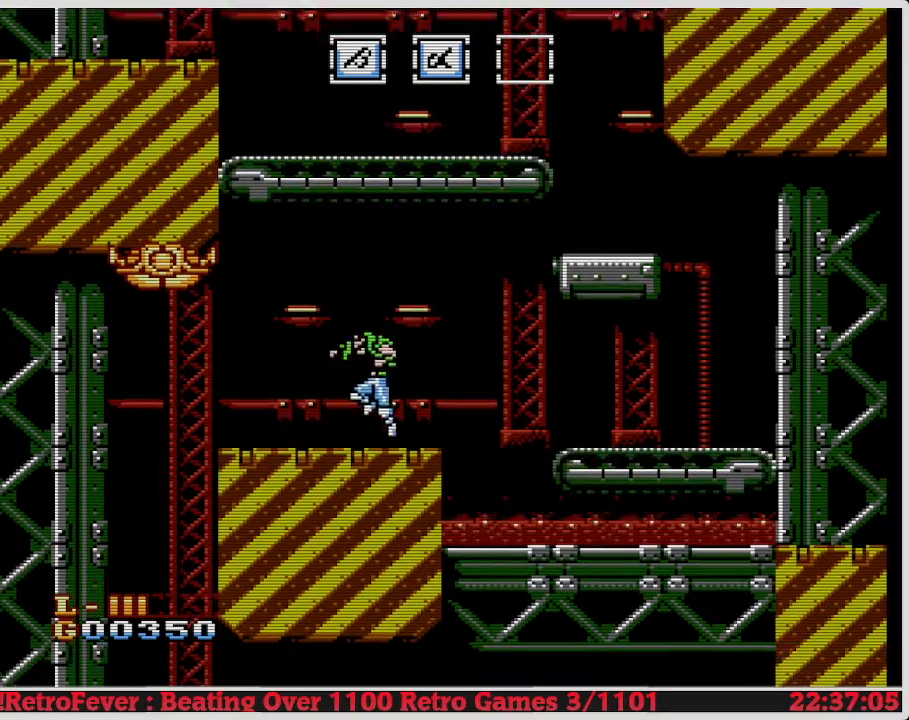
{"buttons": ["A"], "events": [[333, "DPAD_LEFT", "up"], [483, "A", "down"]]}
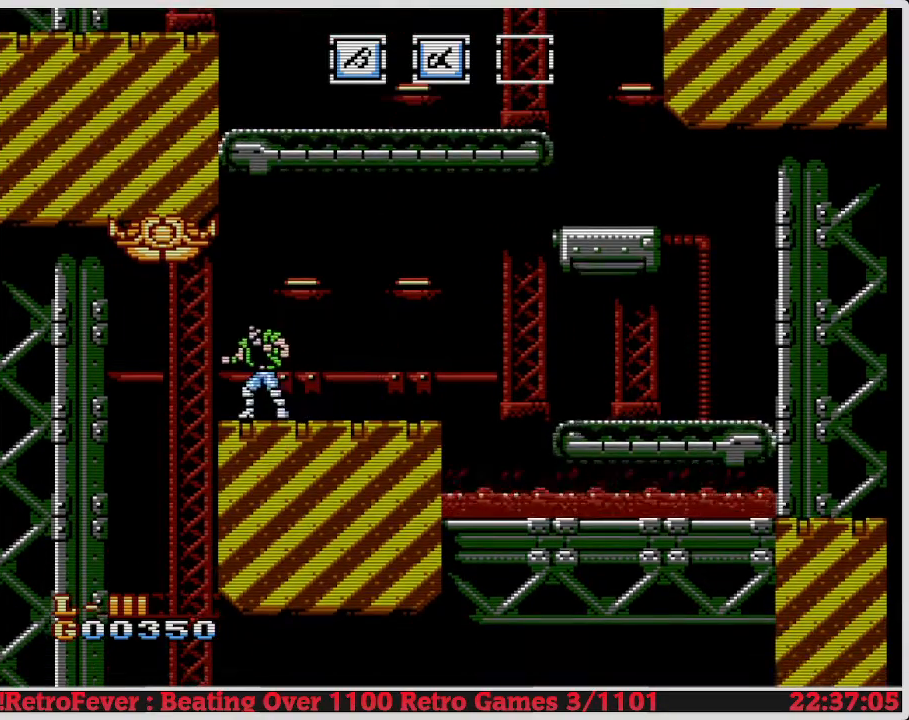
{"buttons": ["B"], "events": [[50, "B", "down"], [150, "A", "up"], [183, "B", "up"], [233, "B", "down"], [300, "B", "up"], [367, "B", "down"], [433, "B", "up"], [483, "B", "down"]]}
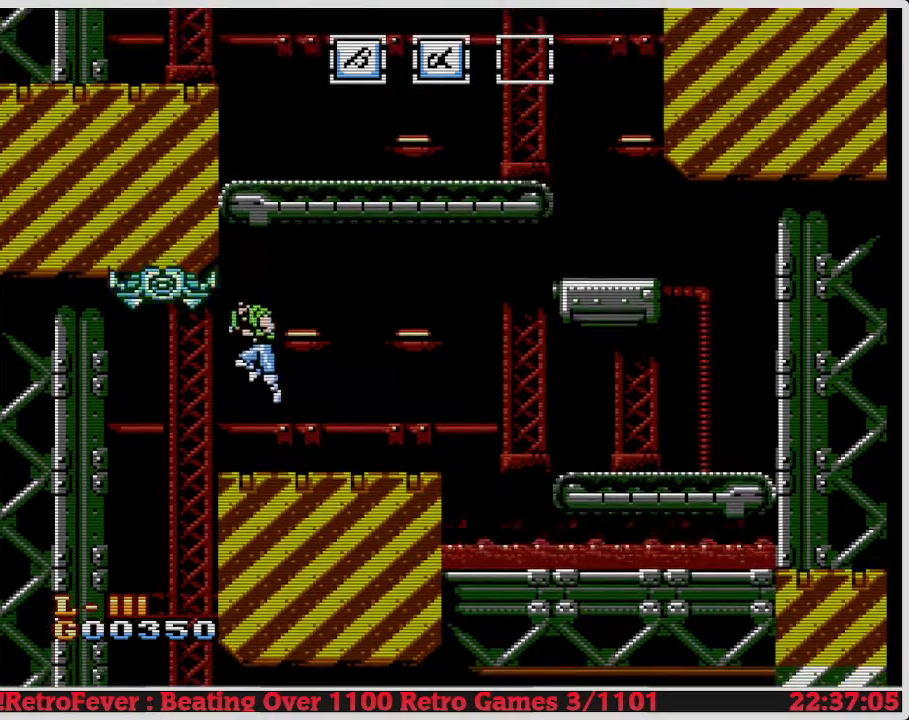
{"buttons": ["B"], "events": [[67, "B", "up"], [100, "B", "down"], [217, "B", "up"], [317, "A", "down"], [417, "B", "down"], [483, "A", "up"]]}
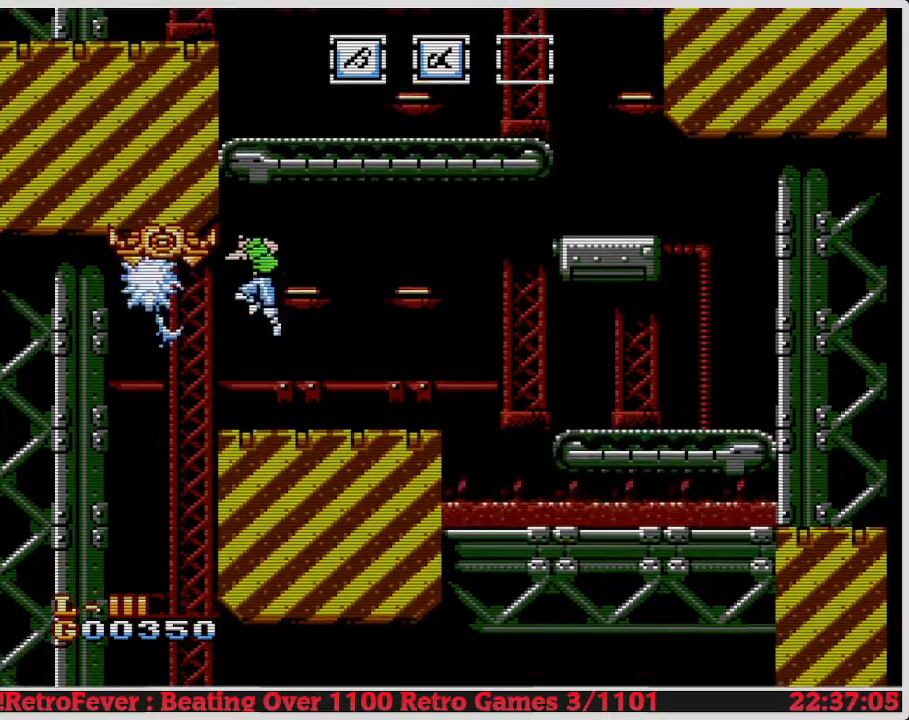
{"buttons": ["B"], "events": [[17, "B", "up"], [83, "B", "down"], [150, "B", "up"], [217, "B", "down"], [300, "B", "up"], [350, "B", "down"], [433, "B", "up"], [483, "B", "down"]]}
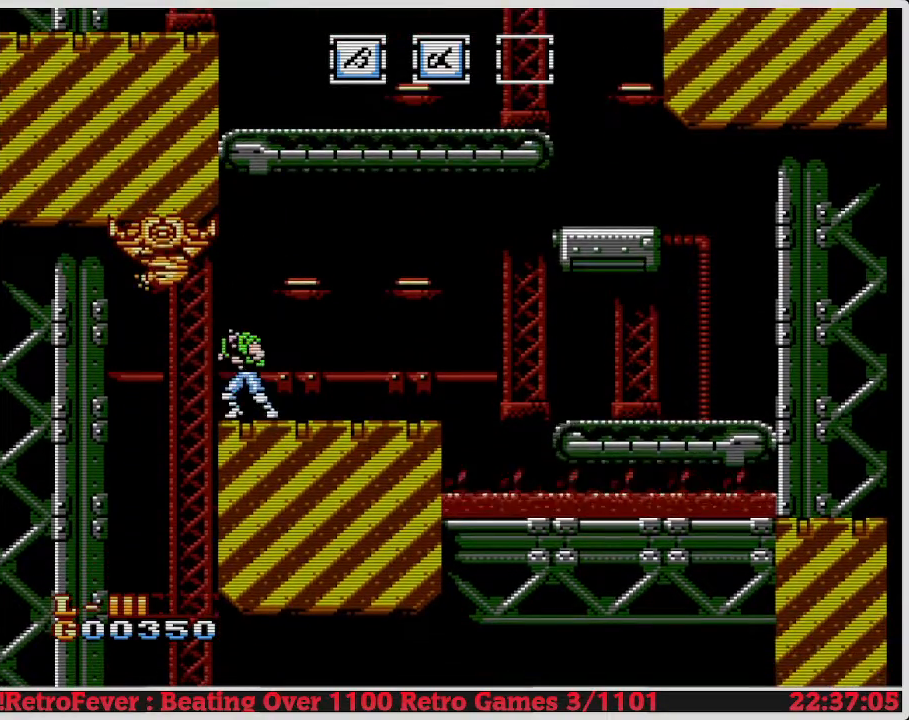
{"buttons": [], "events": [[67, "B", "up"], [150, "A", "down"], [233, "B", "down"], [283, "A", "up"], [333, "B", "up"], [383, "B", "down"], [467, "B", "up"]]}
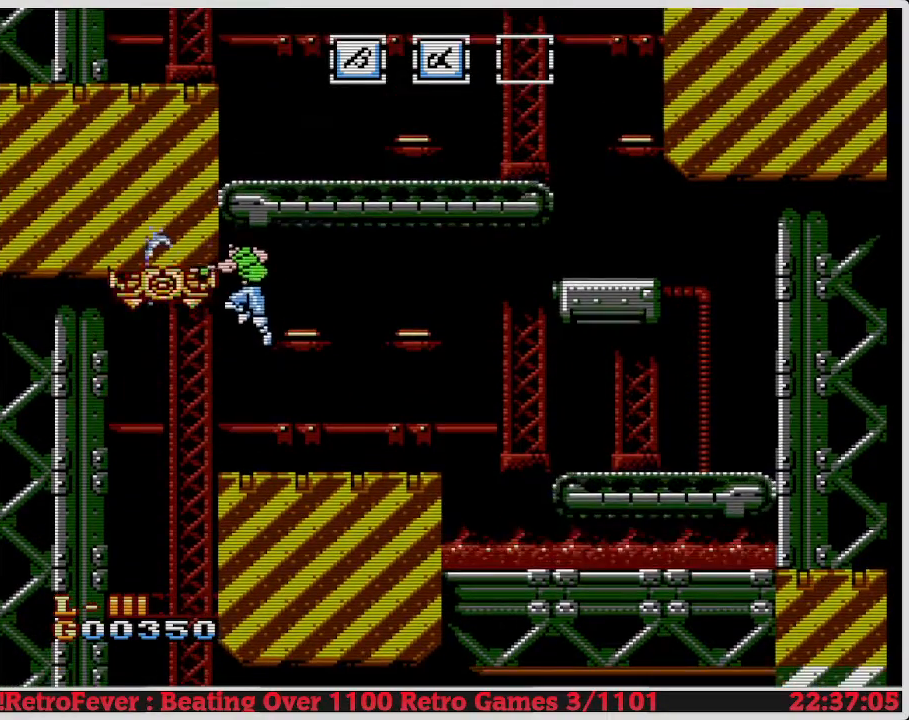
{"buttons": ["A"], "events": [[33, "B", "down"], [117, "B", "up"], [167, "B", "down"], [267, "B", "up"], [483, "A", "down"]]}
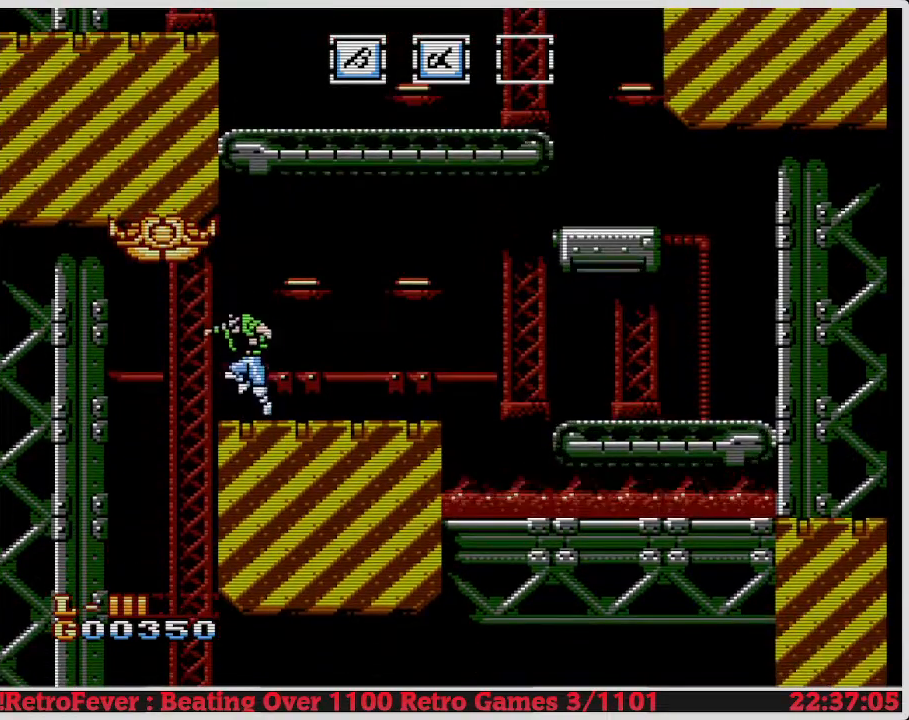
{"buttons": [], "events": [[83, "B", "down"], [150, "A", "up"], [200, "B", "up"], [300, "B", "down"], [367, "B", "up"]]}
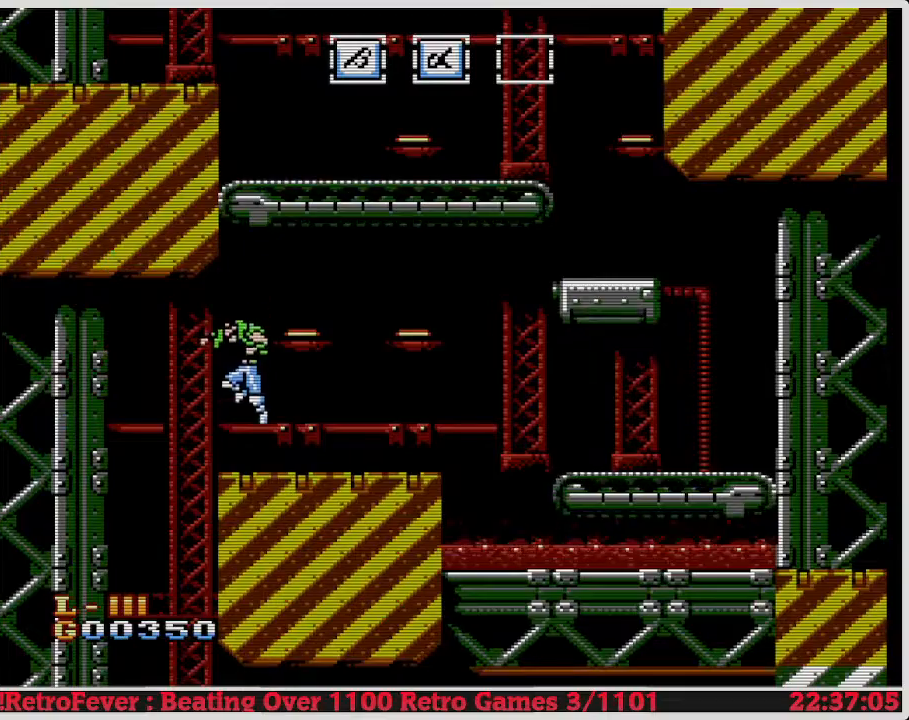
{"buttons": ["DPAD_LEFT"], "events": [[33, "DPAD_LEFT", "down"]]}
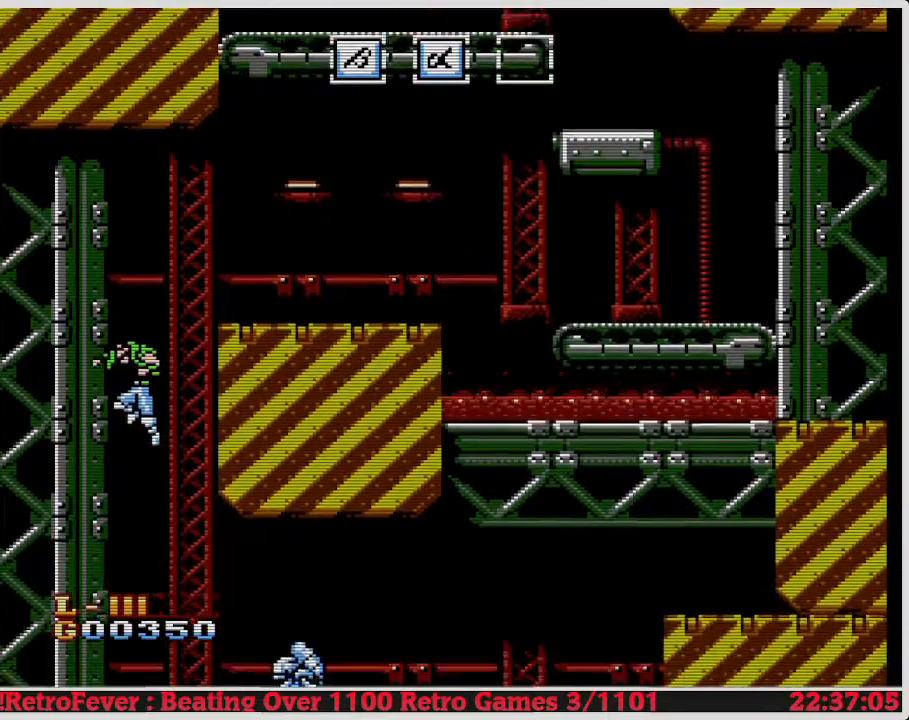
{"buttons": ["DPAD_RIGHT"], "events": [[17, "DPAD_LEFT", "up"], [267, "DPAD_RIGHT", "down"]]}
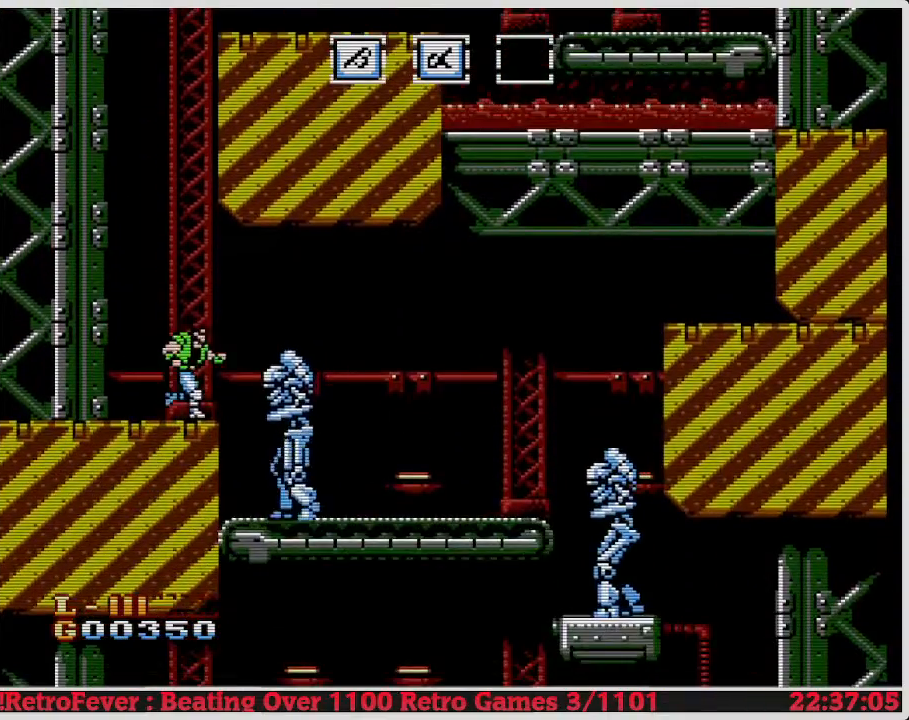
{"buttons": ["B", "DPAD_DOWN"], "events": [[133, "DPAD_RIGHT", "up"], [150, "B", "down"], [250, "B", "up"], [300, "DPAD_DOWN", "down"], [333, "B", "down"], [383, "B", "up"], [450, "B", "down"]]}
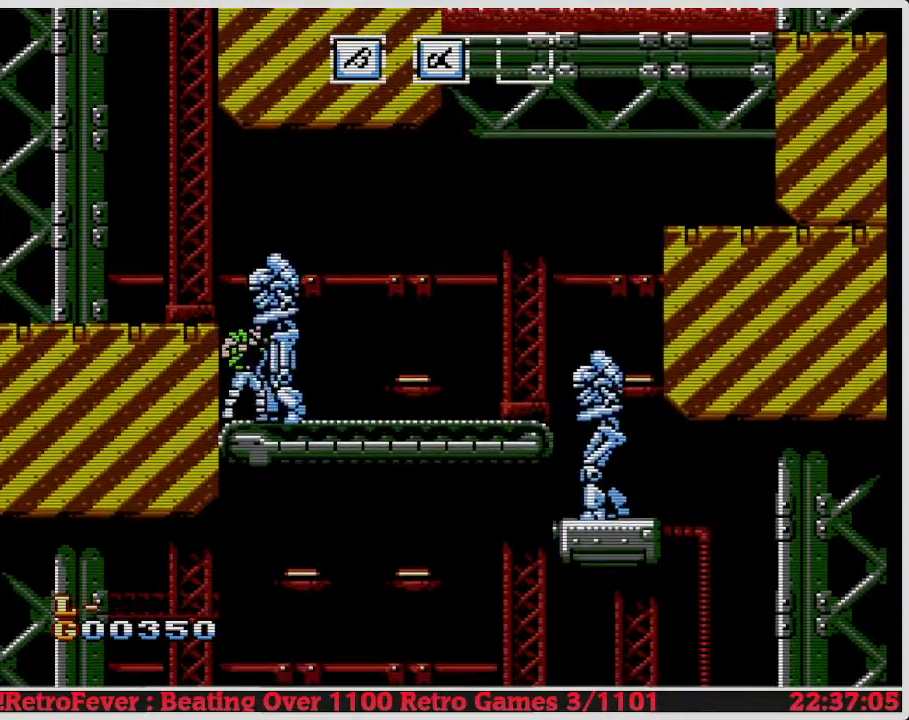
{"buttons": ["A"], "events": [[50, "B", "up"], [117, "B", "down"], [133, "DPAD_DOWN", "up"], [217, "B", "up"], [300, "B", "down"], [383, "B", "up"], [483, "A", "down"]]}
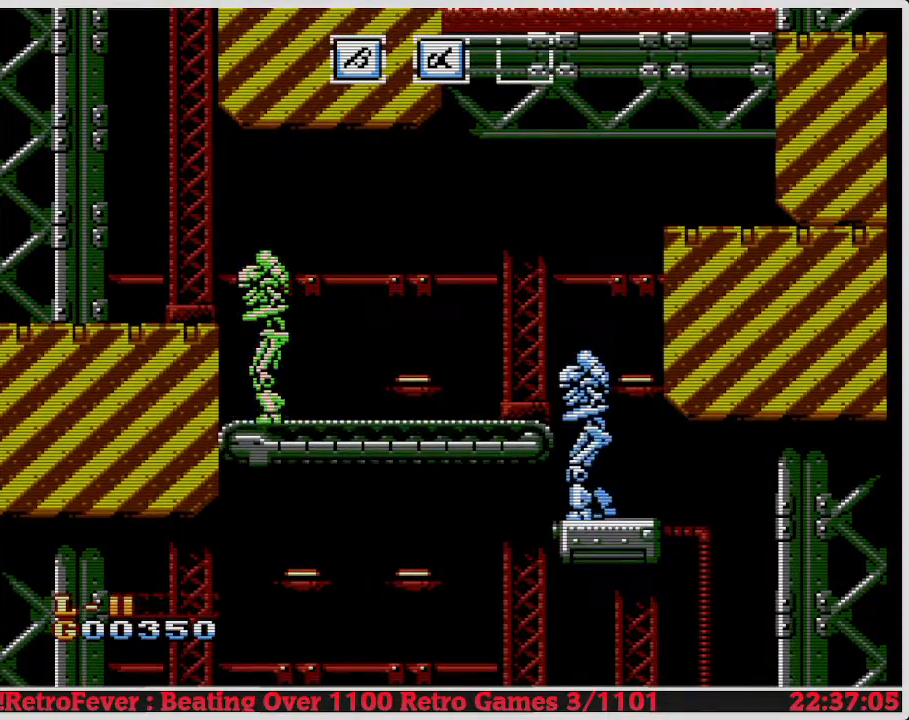
{"buttons": ["DPAD_LEFT"], "events": [[33, "DPAD_LEFT", "down"], [467, "A", "up"]]}
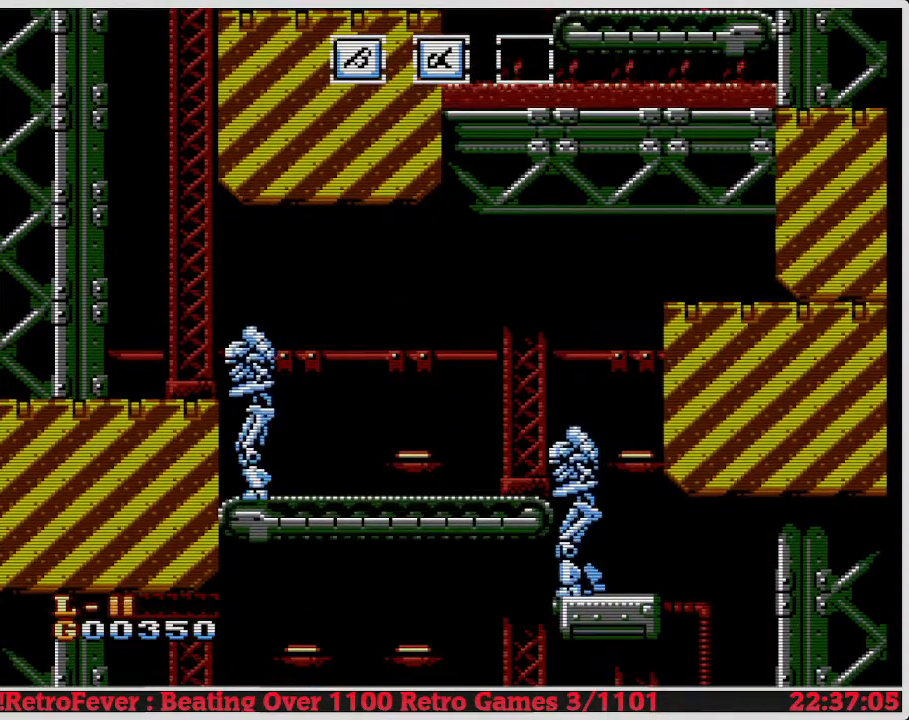
{"buttons": ["DPAD_DOWN"], "events": [[33, "DPAD_LEFT", "up"], [117, "DPAD_RIGHT", "down"], [350, "DPAD_RIGHT", "up"], [367, "DPAD_DOWN", "down"], [383, "B", "down"], [483, "B", "up"]]}
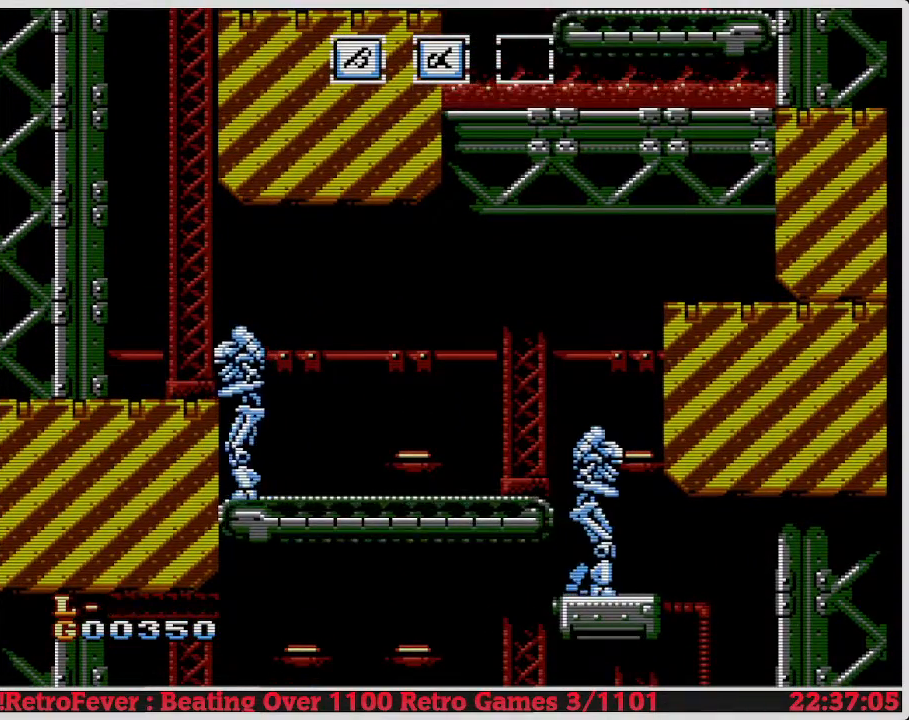
{"buttons": ["B", "DPAD_DOWN"], "events": [[50, "B", "down"], [133, "B", "up"], [183, "B", "down"], [283, "B", "up"], [317, "B", "down"], [433, "B", "up"], [500, "B", "down"]]}
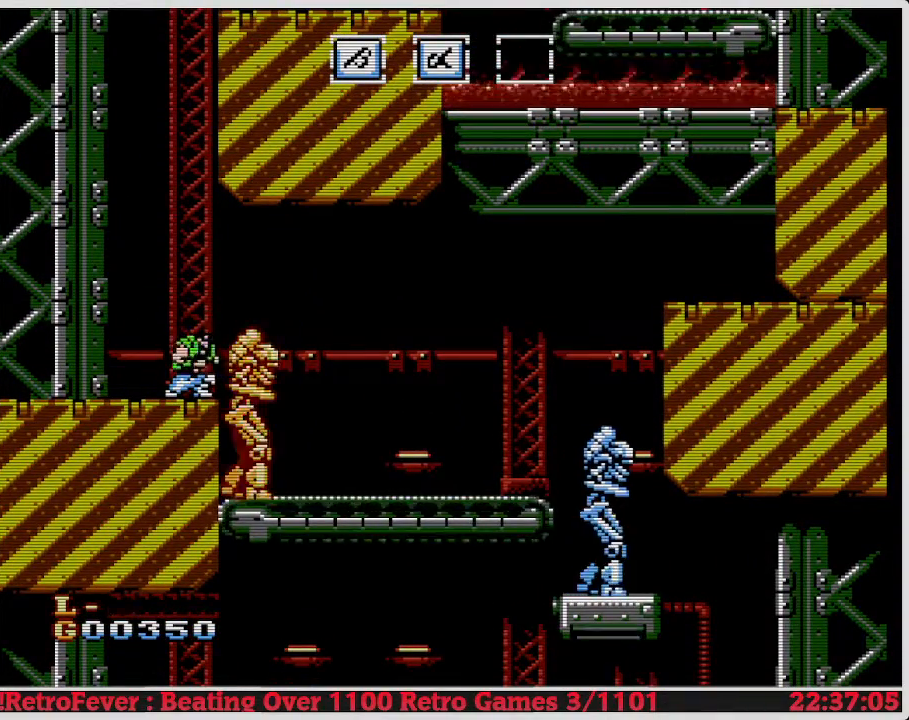
{"buttons": ["B", "DPAD_DOWN"], "events": [[83, "B", "up"], [150, "B", "down"], [233, "B", "up"], [300, "B", "down"], [367, "B", "up"], [450, "B", "down"]]}
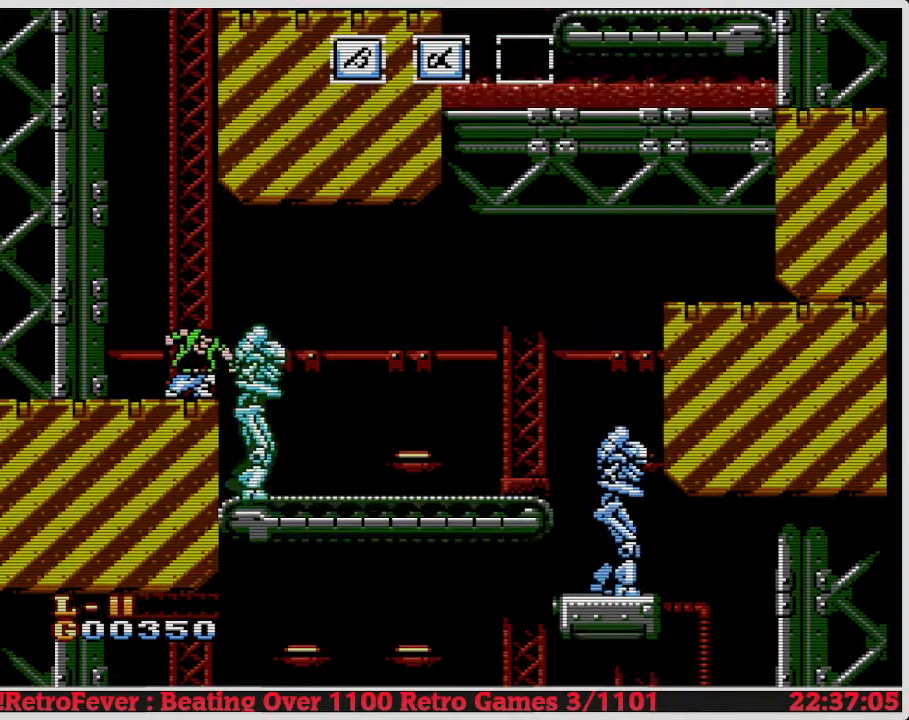
{"buttons": ["DPAD_DOWN"], "events": [[33, "B", "up"], [83, "B", "down"], [167, "B", "up"], [217, "B", "down"], [317, "B", "up"], [400, "B", "down"], [500, "B", "up"]]}
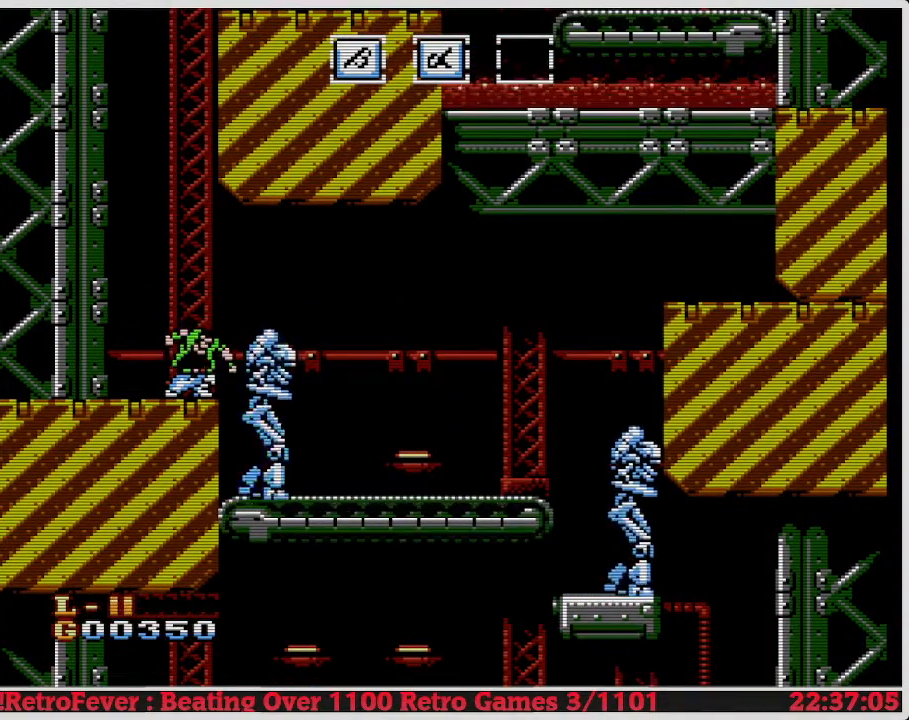
{"buttons": ["DPAD_DOWN"], "events": [[50, "B", "down"], [150, "B", "up"], [217, "B", "down"], [317, "B", "up"], [350, "B", "down"], [467, "B", "up"]]}
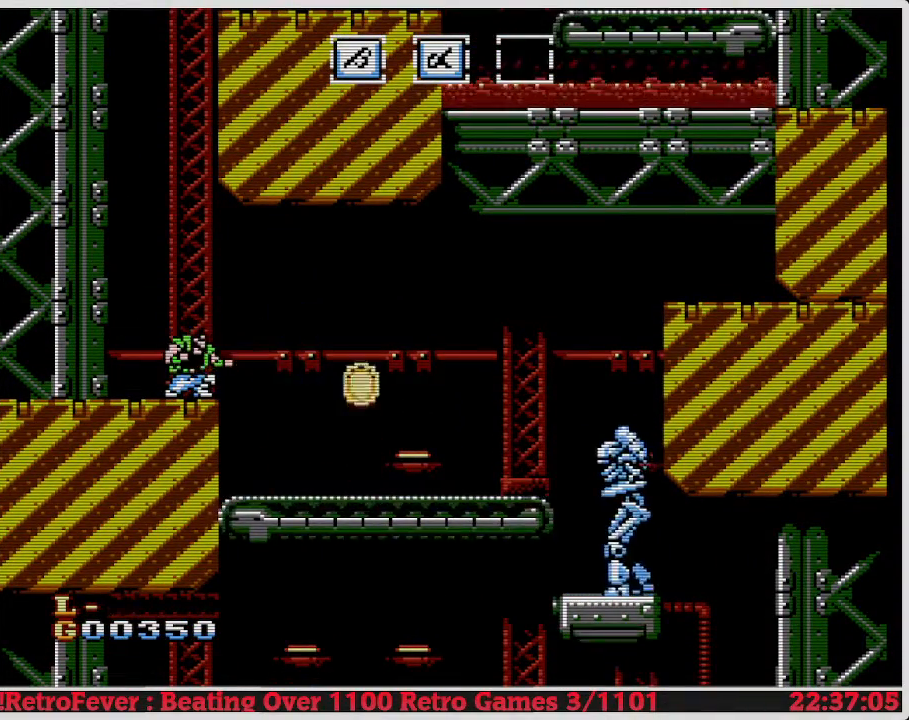
{"buttons": ["DPAD_RIGHT"], "events": [[83, "DPAD_DOWN", "up"], [167, "DPAD_RIGHT", "down"]]}
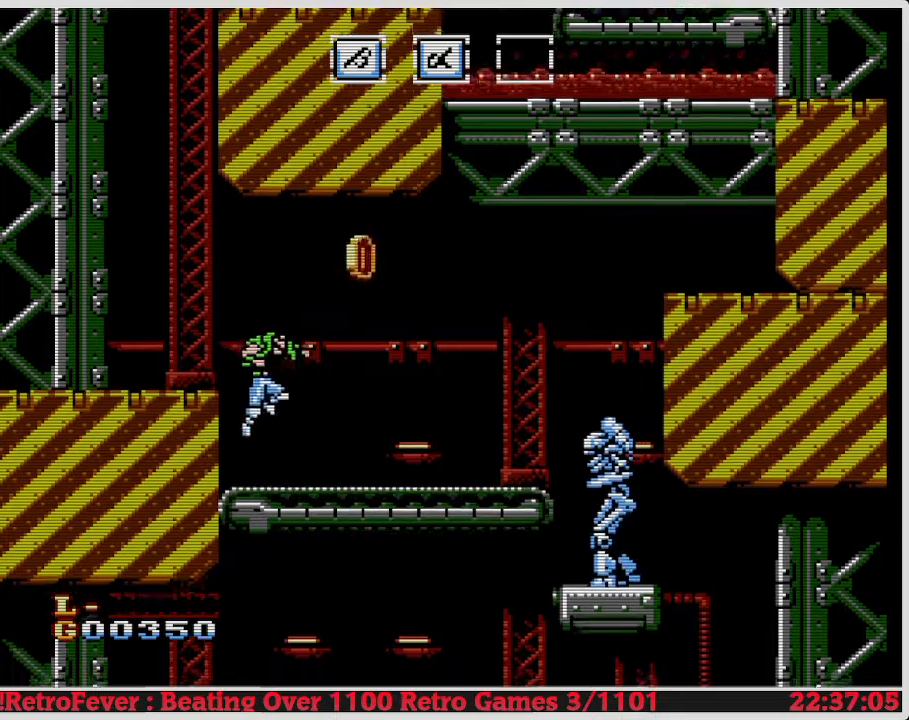
{"buttons": ["DPAD_RIGHT"], "events": [[133, "DPAD_RIGHT", "up"], [333, "DPAD_RIGHT", "down"]]}
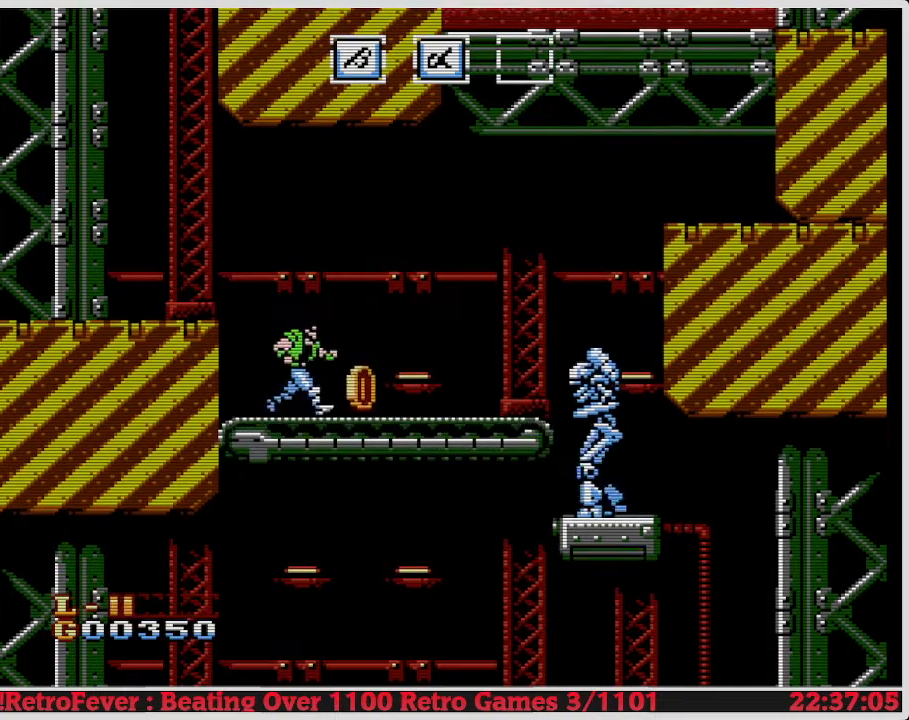
{"buttons": ["DPAD_RIGHT"], "events": []}
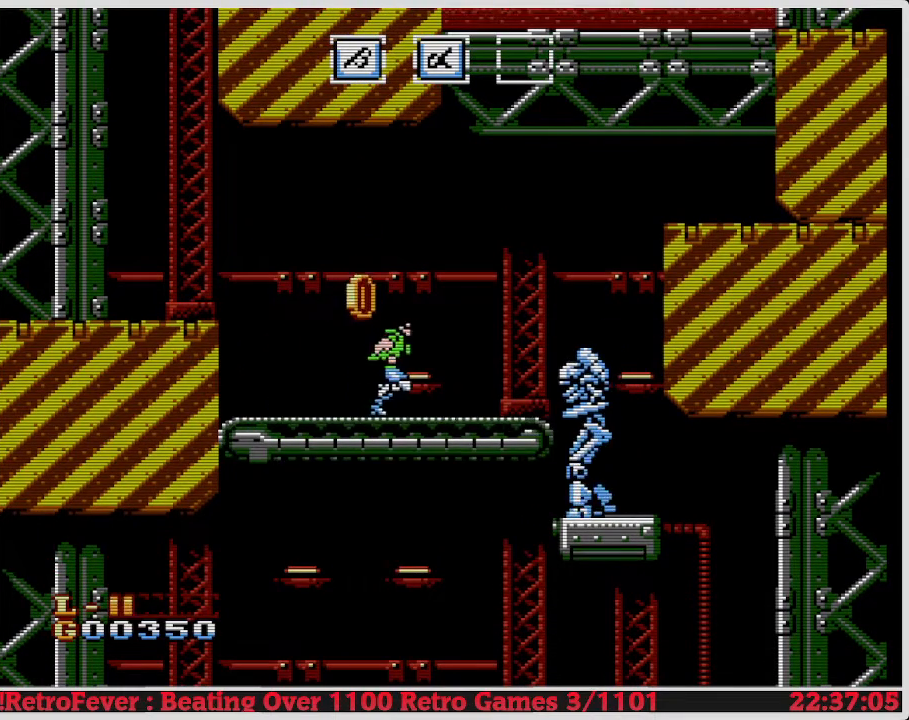
{"buttons": ["DPAD_RIGHT"], "events": [[17, "DPAD_RIGHT", "up"], [483, "DPAD_RIGHT", "down"]]}
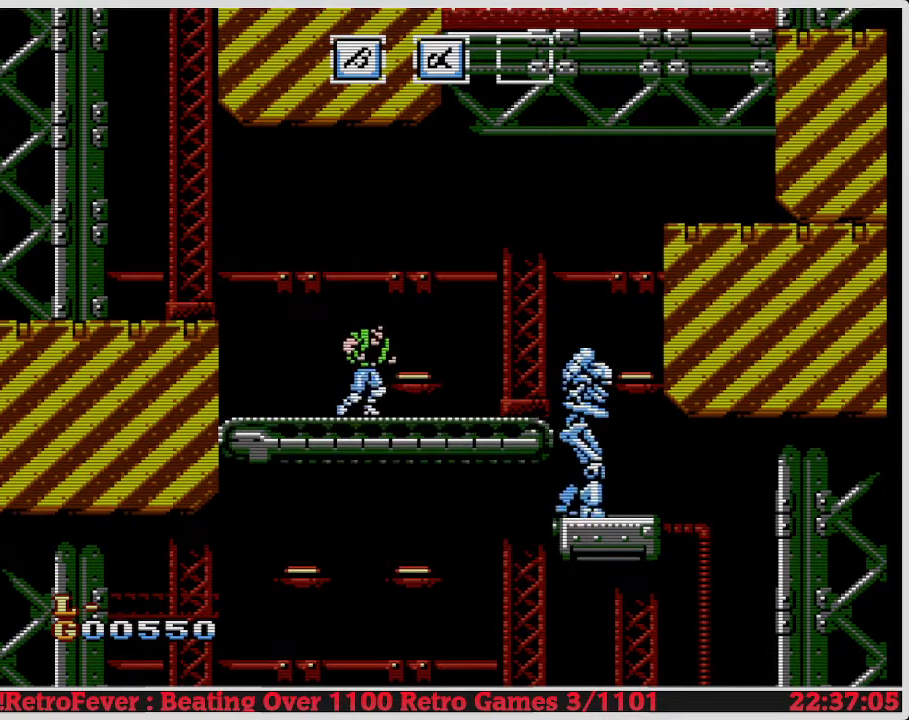
{"buttons": ["DPAD_RIGHT"], "events": []}
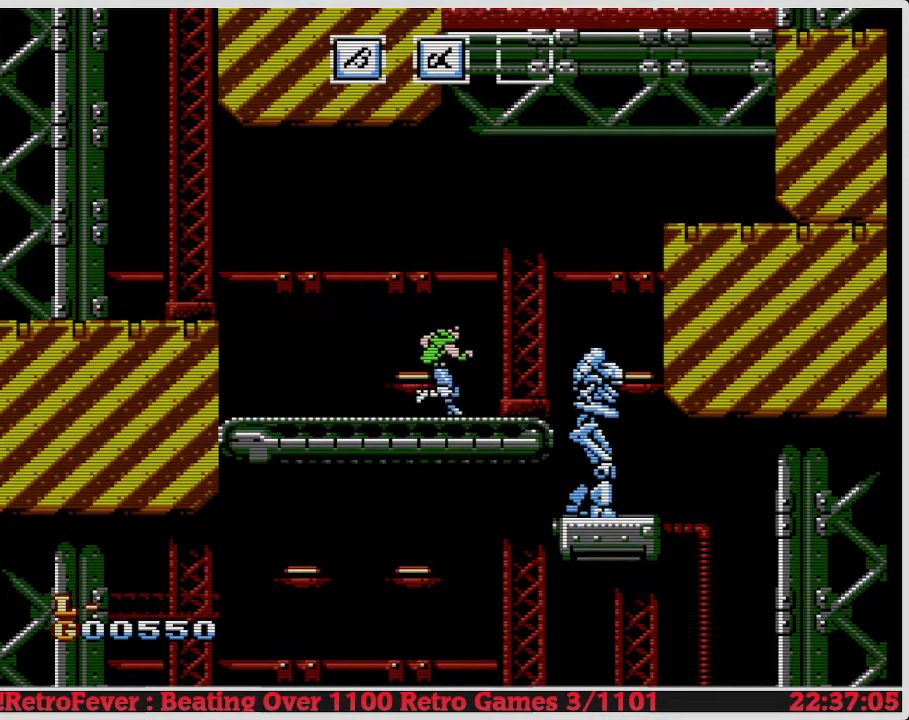
{"buttons": ["DPAD_RIGHT"], "events": []}